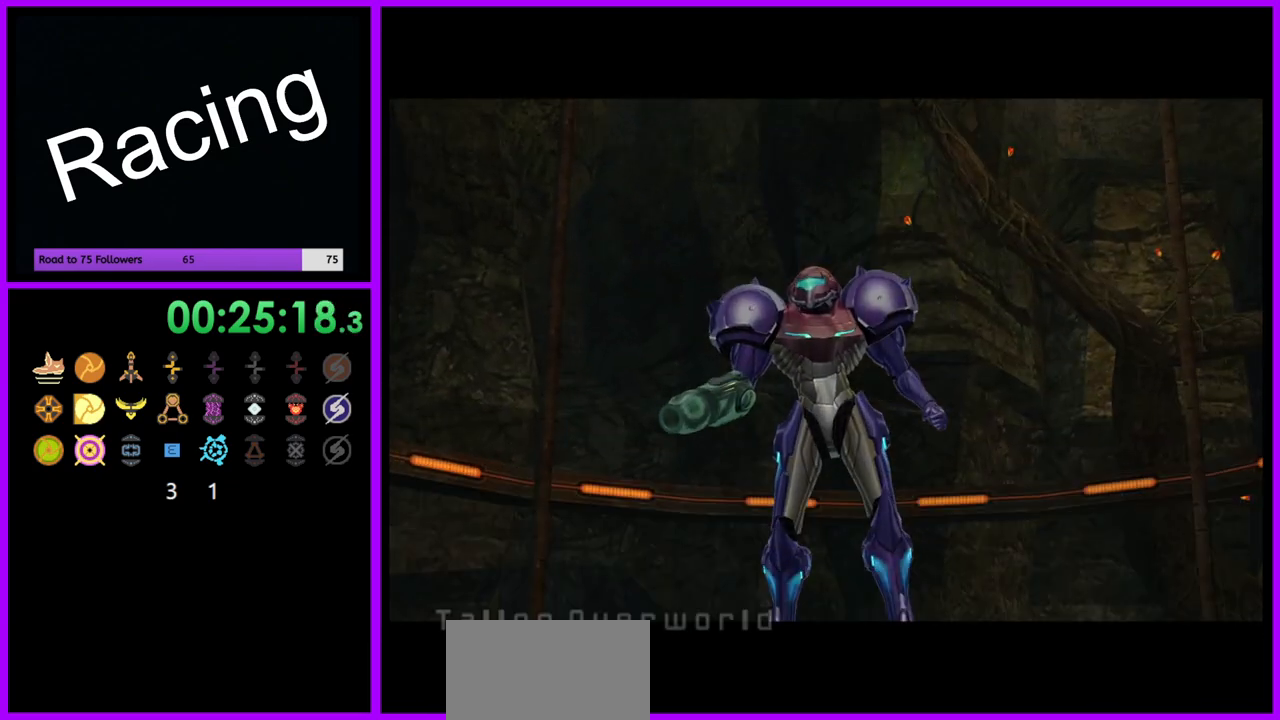
Gameplay with a controller (Nintendo layout); each line is a JSON object with the inputs held at the frame after it (dt_ms = milliseconds from this image to that frame). "events" lists button and stick changes between this image and that frame as [ms after this image, input, new state], when the widget could be followed in between. Not read: L3 R3.
{"dt_ms": 500, "buttons": [], "left_stick": "center", "right_stick": "center", "events": [[267, "Y", "down"], [383, "Y", "up"]]}
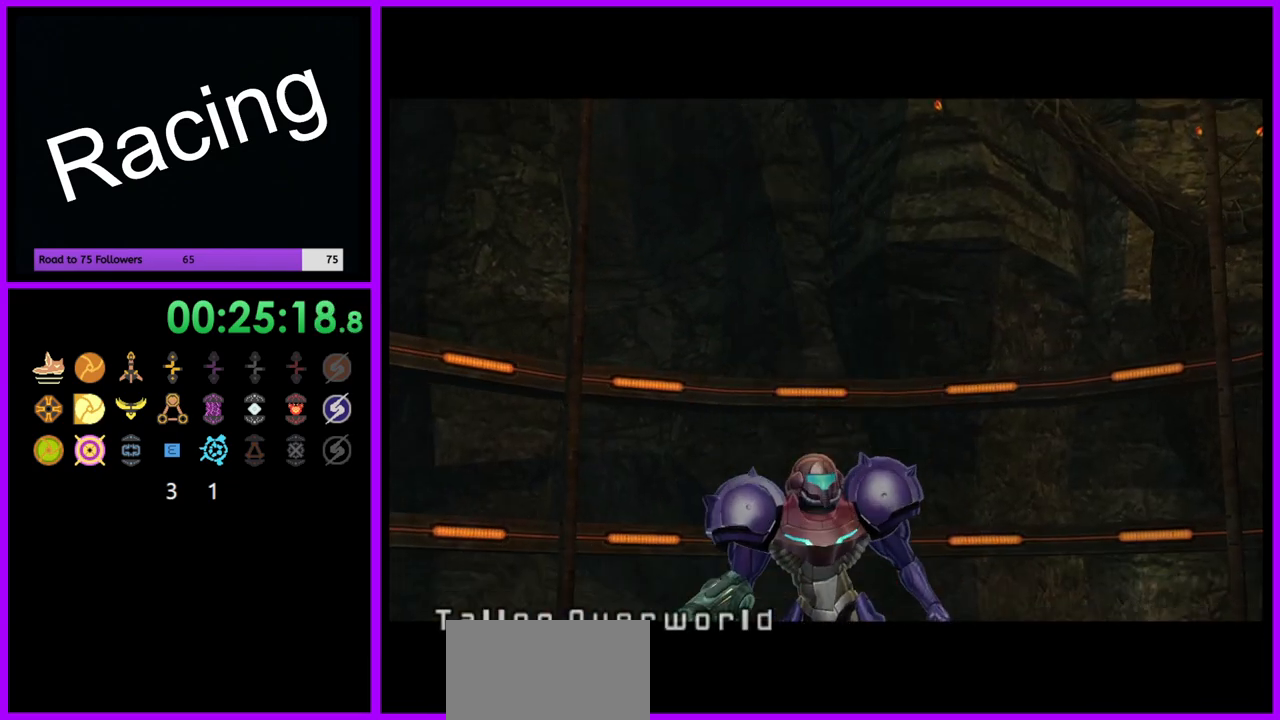
{"dt_ms": 500, "buttons": [], "left_stick": "center", "right_stick": "center", "events": []}
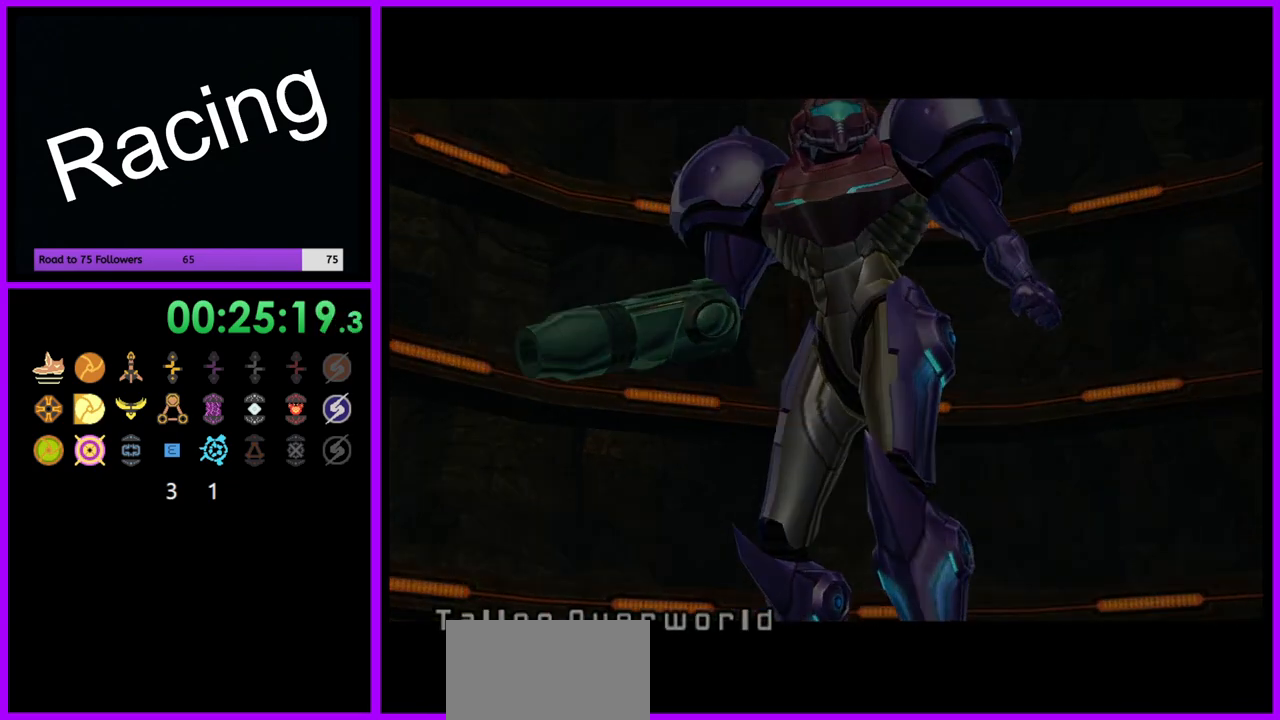
{"dt_ms": 500, "buttons": [], "left_stick": "center", "right_stick": "center", "events": []}
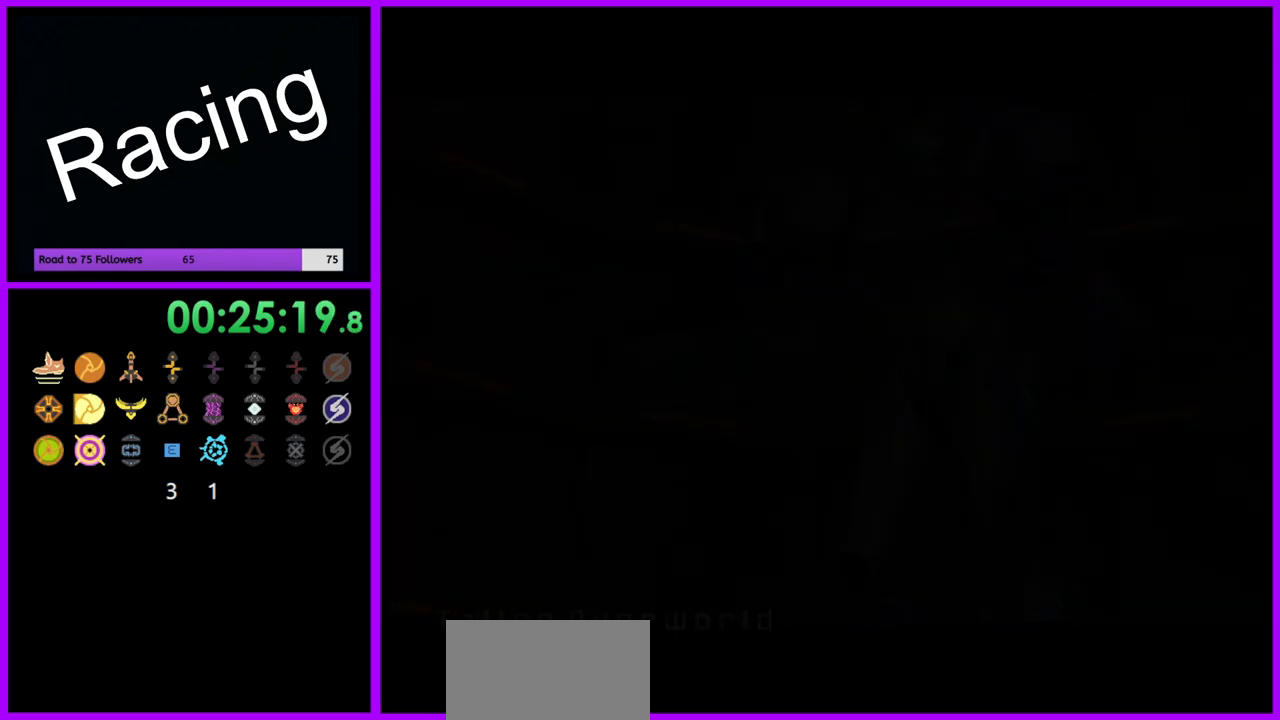
{"dt_ms": 500, "buttons": [], "left_stick": "center", "right_stick": "center", "events": []}
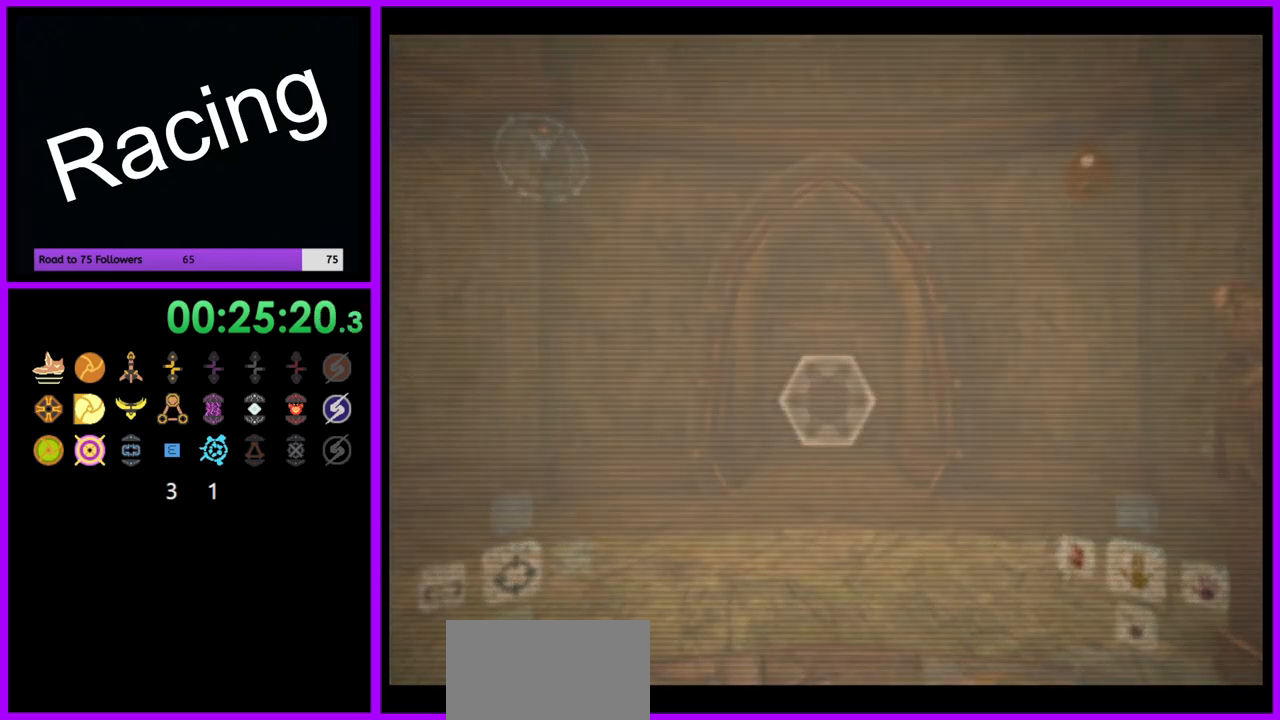
{"dt_ms": 500, "buttons": [], "left_stick": "center", "right_stick": "center", "events": []}
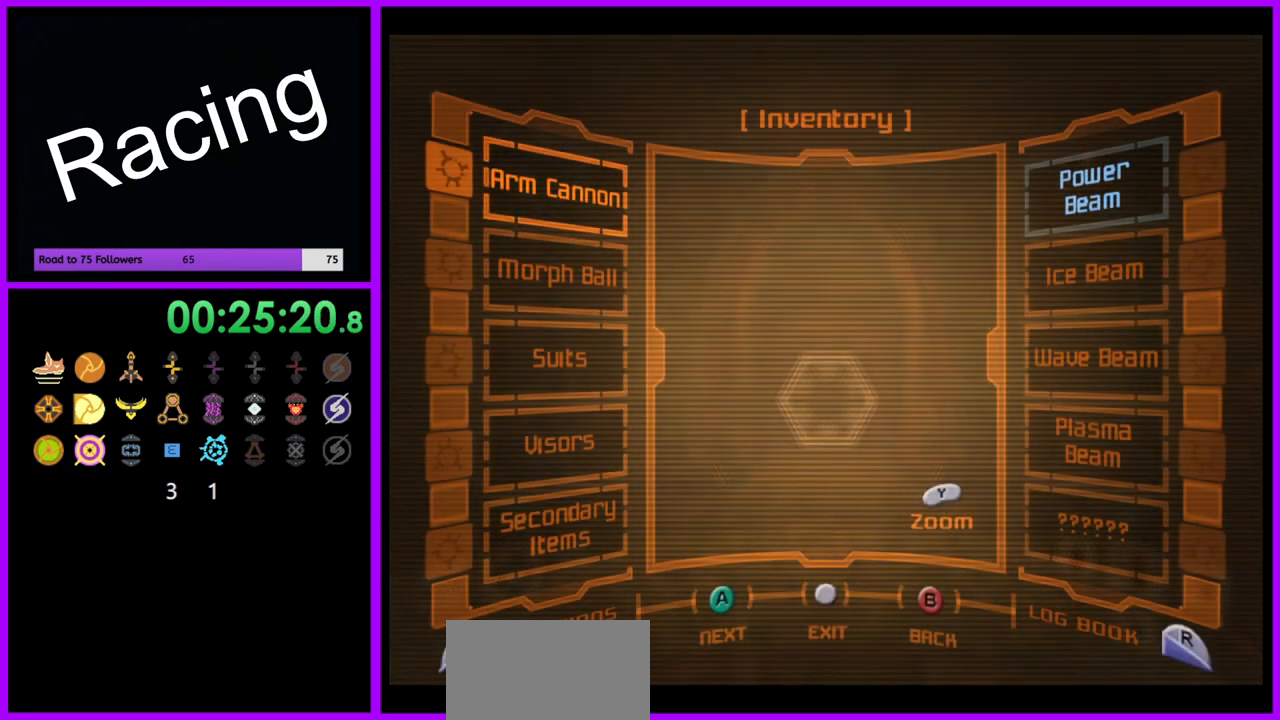
{"dt_ms": 500, "buttons": [], "left_stick": "center", "right_stick": "center", "events": []}
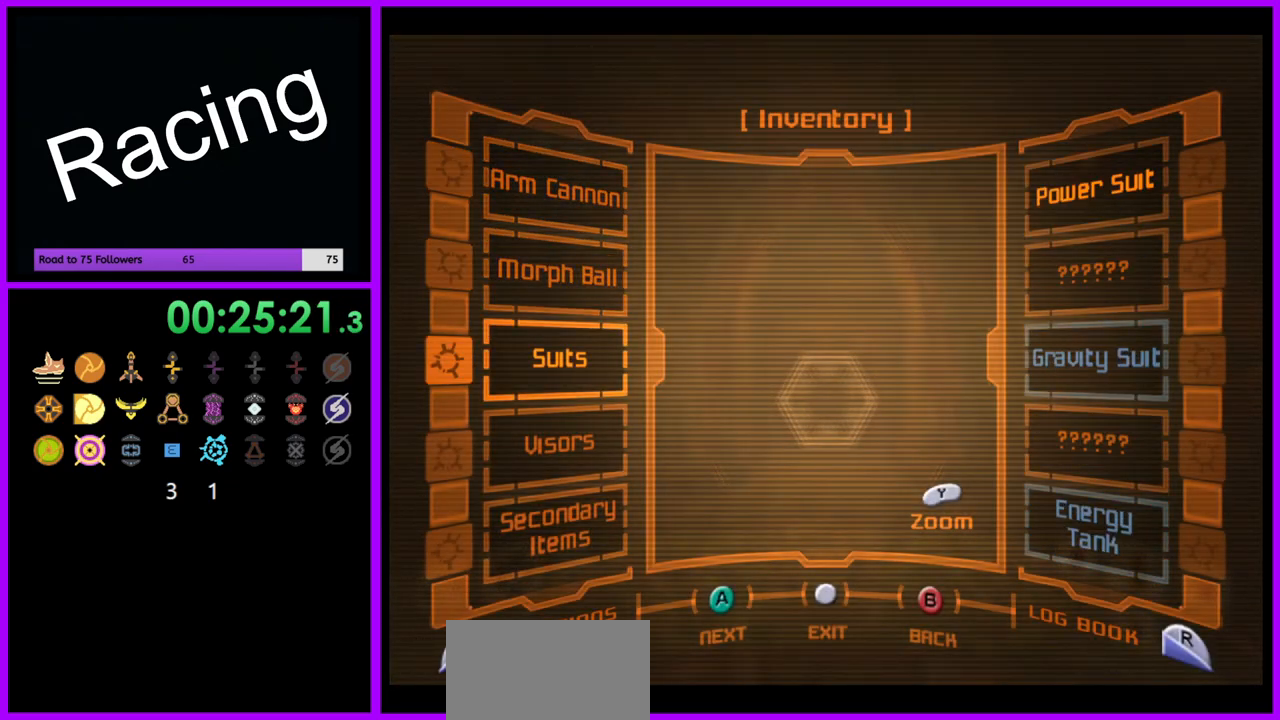
{"dt_ms": 500, "buttons": [], "left_stick": "center", "right_stick": "center", "events": []}
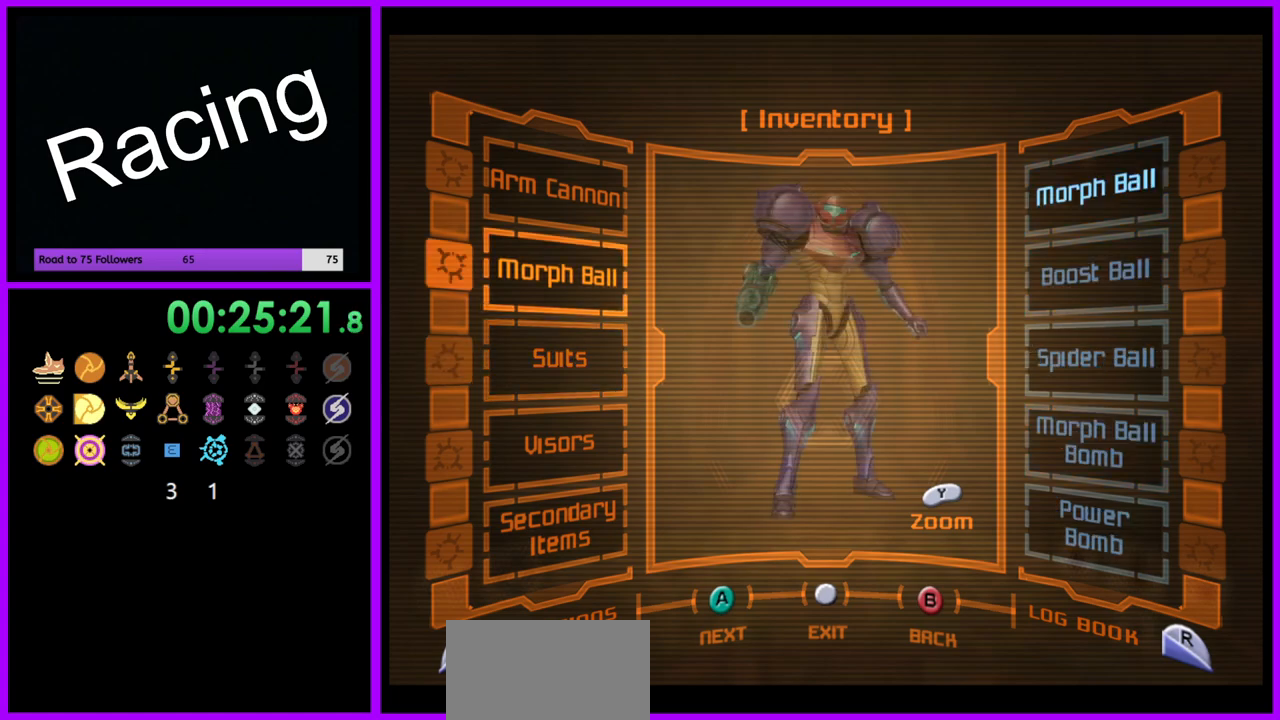
{"dt_ms": 1000, "buttons": [], "left_stick": "center", "right_stick": "center", "events": [[317, "R1", "down"], [517, "R1", "up"]]}
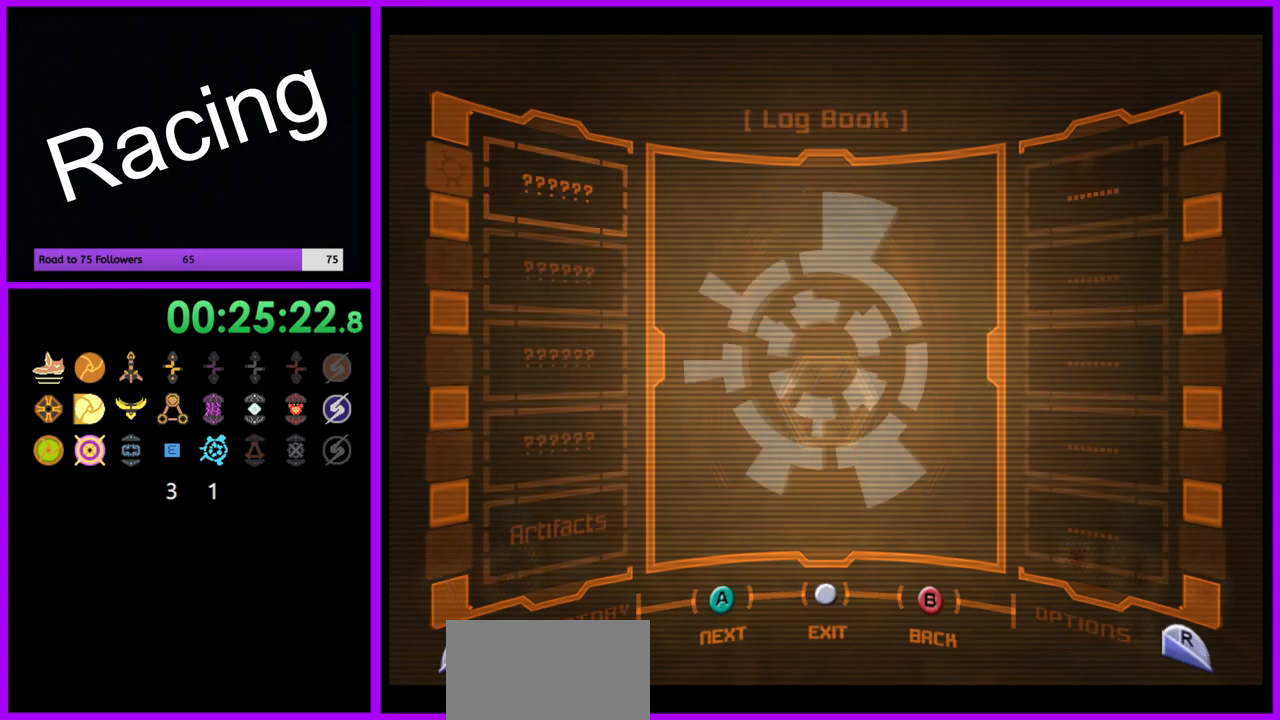
{"dt_ms": 500, "buttons": [], "left_stick": "center", "right_stick": "center", "events": [[283, "R1", "down"], [450, "R1", "up"]]}
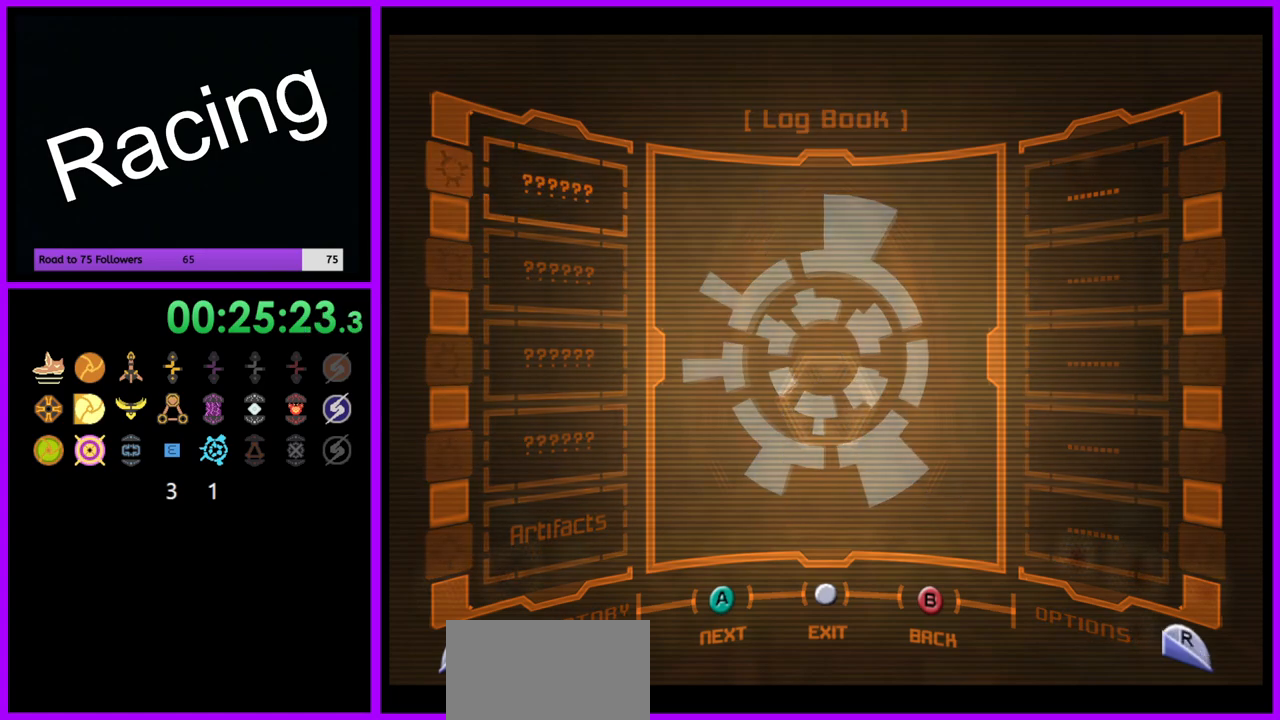
{"dt_ms": 500, "buttons": [], "left_stick": "center", "right_stick": "center", "events": [[183, "L1", "down"], [383, "L1", "up"]]}
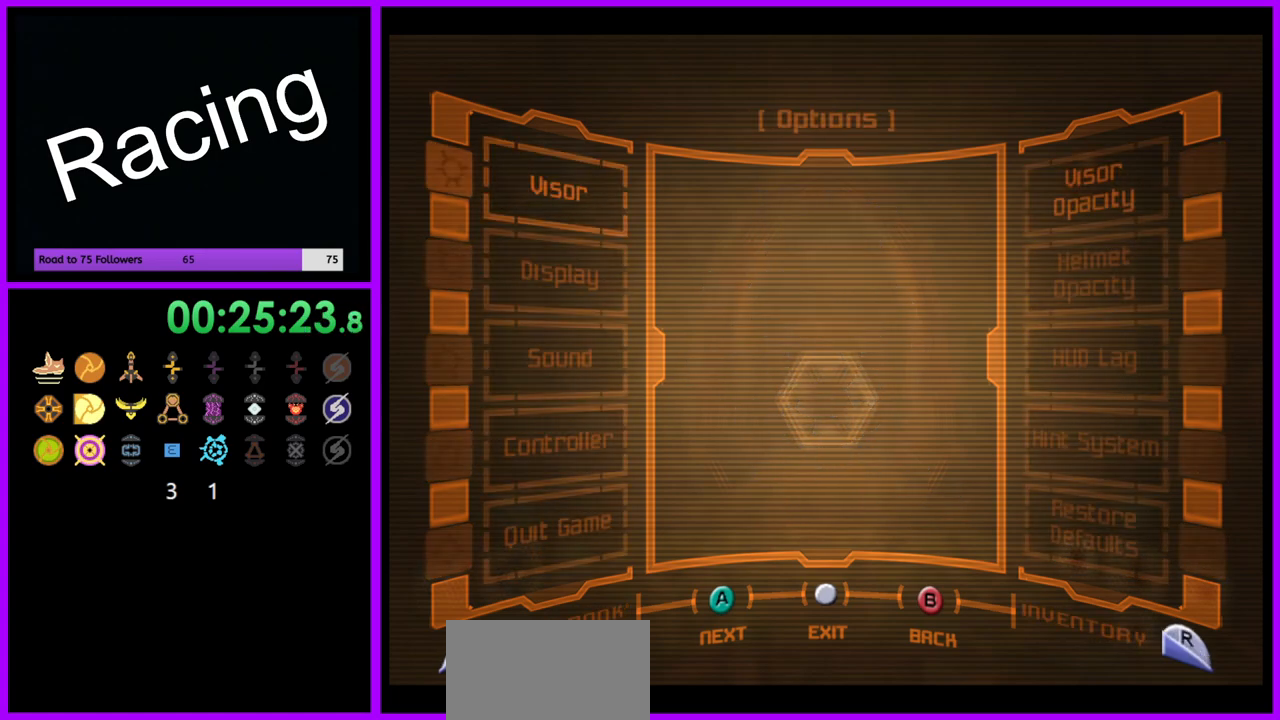
{"dt_ms": 500, "buttons": [], "left_stick": "center", "right_stick": "center", "events": [[17, "L1", "down"], [167, "L1", "up"]]}
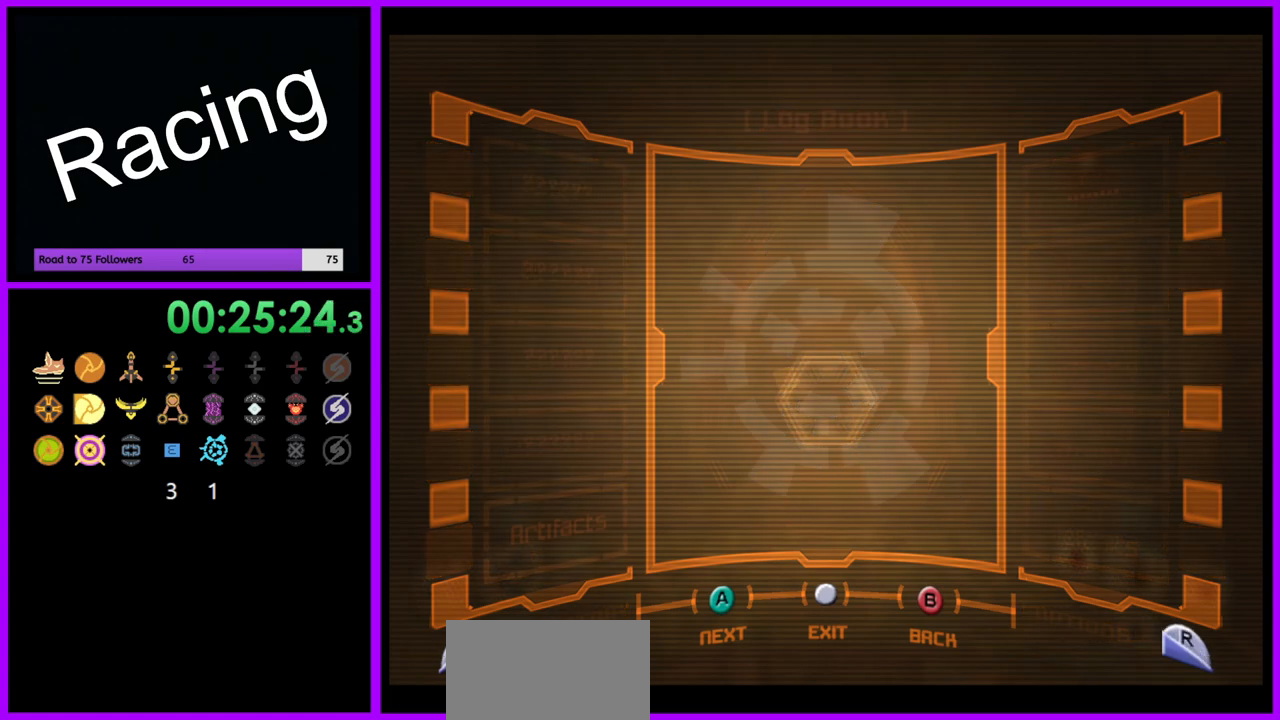
{"dt_ms": 500, "buttons": [], "left_stick": "center", "right_stick": "center", "events": []}
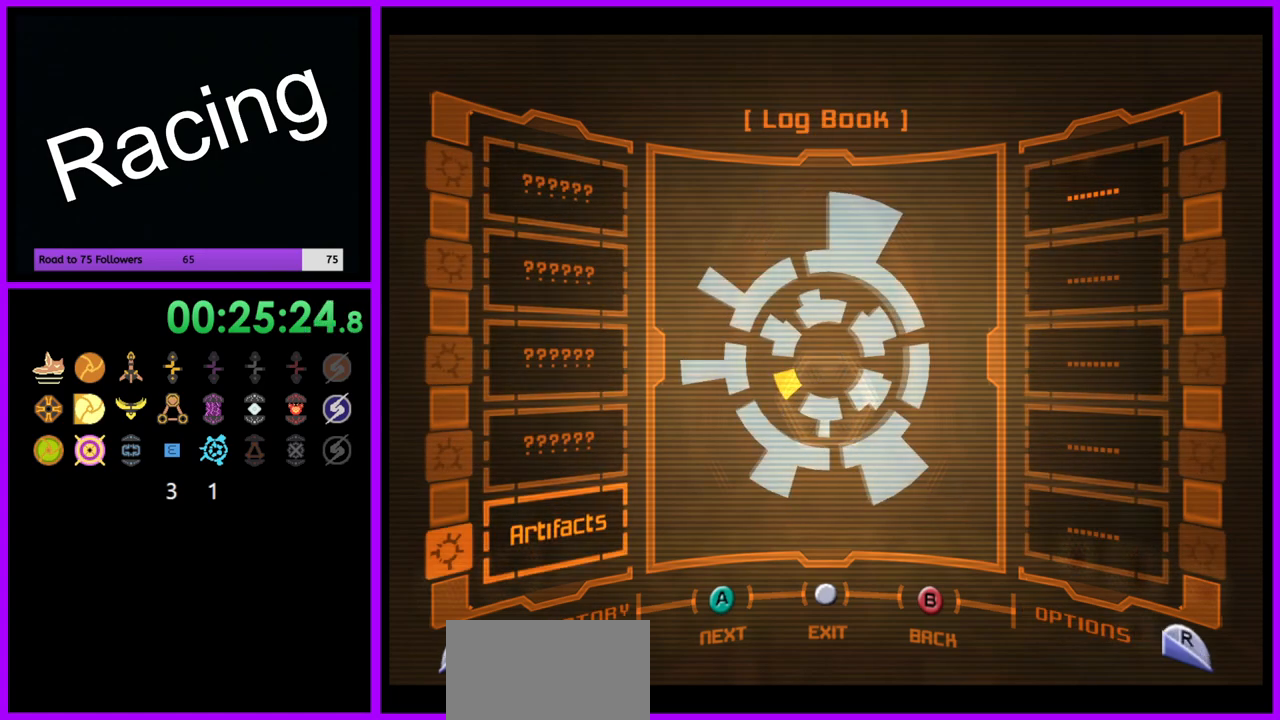
{"dt_ms": 500, "buttons": ["A"], "left_stick": "center", "right_stick": "center", "events": [[167, "A", "down"], [300, "A", "up"], [367, "A", "down"]]}
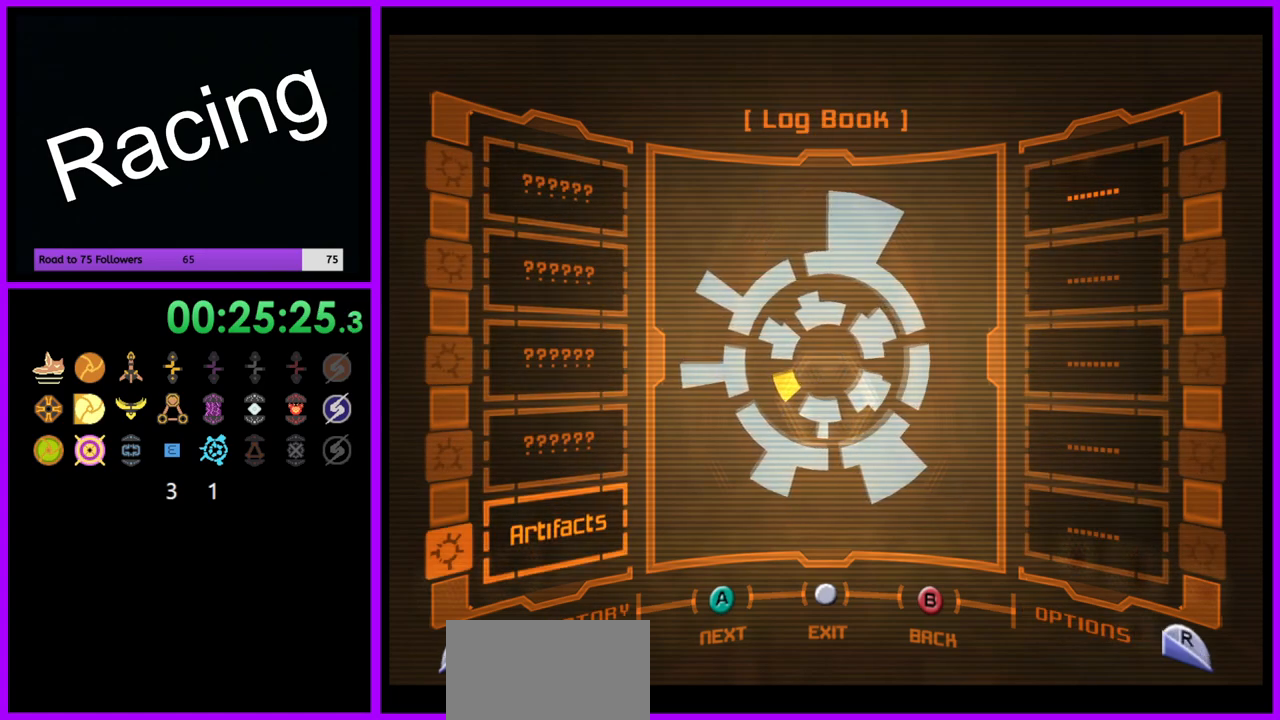
{"dt_ms": 500, "buttons": ["A"], "left_stick": "center", "right_stick": "center", "events": [[17, "A", "up"], [133, "A", "down"], [283, "A", "up"], [400, "A", "down"]]}
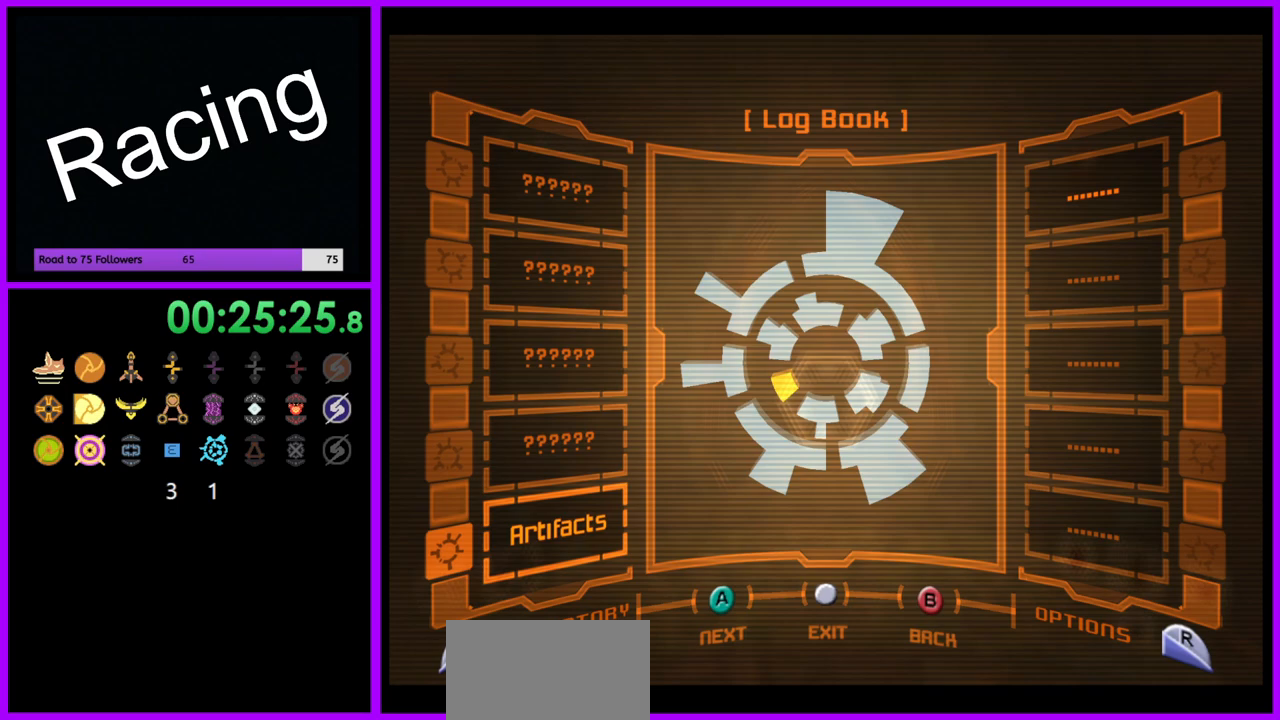
{"dt_ms": 500, "buttons": ["A"], "left_stick": "center", "right_stick": "center", "events": [[33, "A", "up"], [183, "A", "down"], [317, "A", "up"], [500, "A", "down"]]}
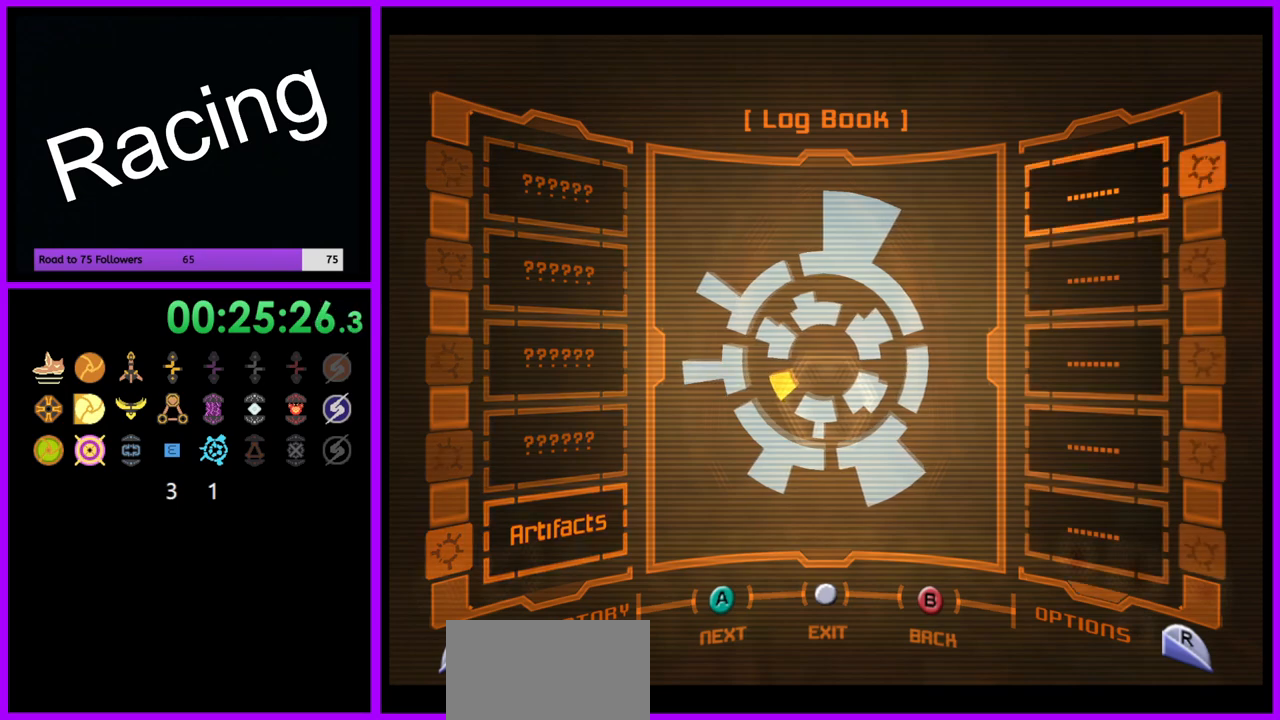
{"dt_ms": 500, "buttons": [], "left_stick": "center", "right_stick": "center", "events": [[133, "A", "up"]]}
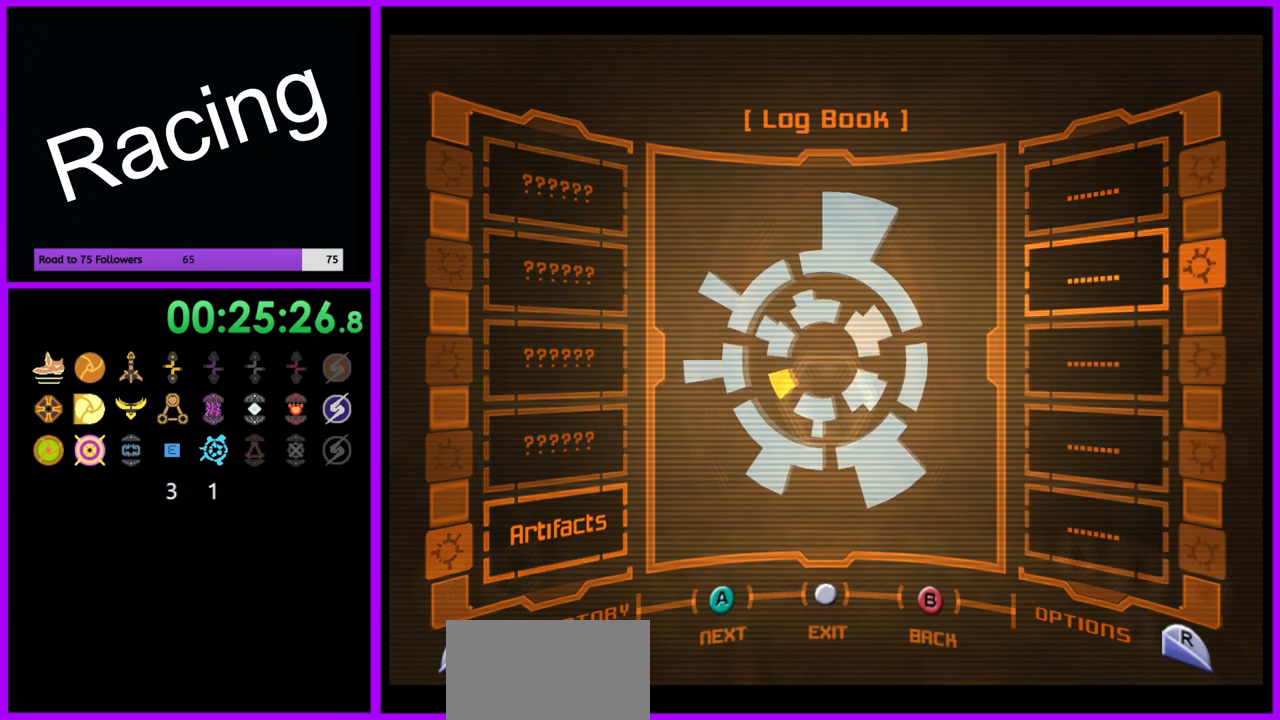
{"dt_ms": 500, "buttons": ["A"], "left_stick": "center", "right_stick": "center", "events": [[183, "A", "down"], [317, "A", "up"], [400, "A", "down"]]}
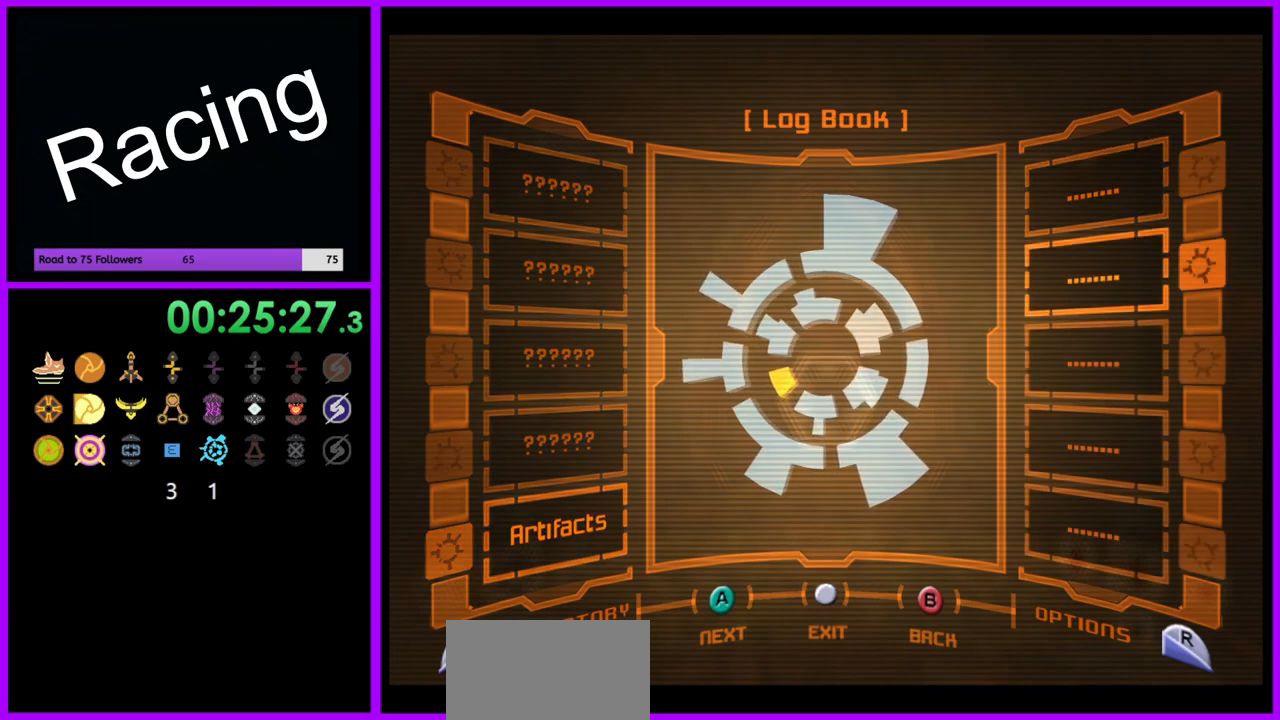
{"dt_ms": 500, "buttons": [], "left_stick": "center", "right_stick": "center", "events": [[33, "A", "up"], [117, "A", "down"], [217, "A", "up"], [300, "A", "down"], [433, "A", "up"]]}